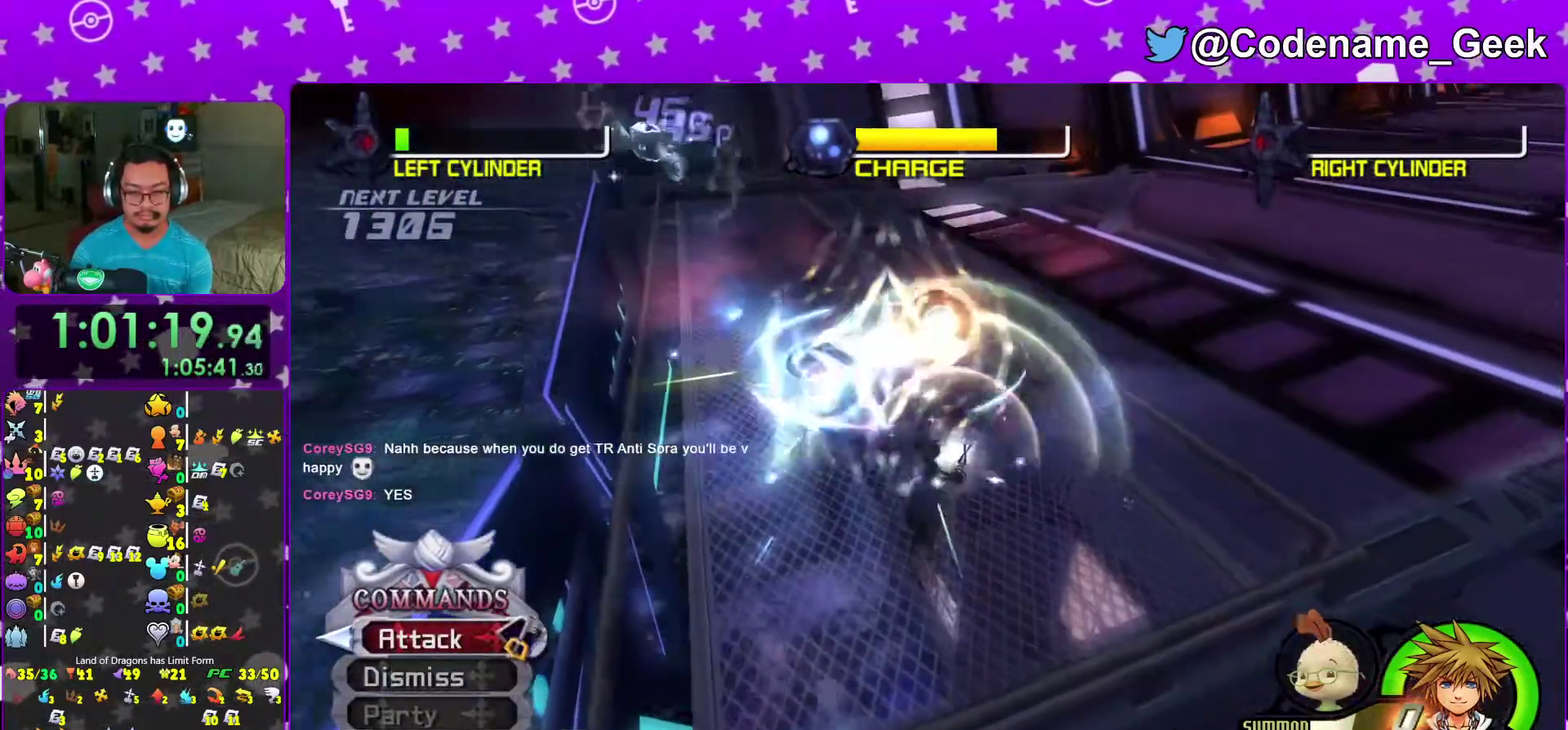
Gameplay with a controller (Nintendo layout); each line is a JSON object with the inputs held at the frame after it (dt_ms = milliseconds from this image to that frame). "events" lists button and stick changes between this image and that frame as [ms after this image, input, new state], when the widget could be followed in between. This overlay highlights the sticks when they move; stick clicks (L3 R3) are not distinguishable. Not read: L3 R3.
{"dt_ms": 700, "buttons": [], "left_stick": "center", "right_stick": "down", "events": [[100, "X", "up"], [100, "left_stick", "center"], [183, "X", "down"], [300, "X", "up"], [367, "X", "down"], [483, "X", "up"], [583, "X", "down"], [667, "X", "up"]]}
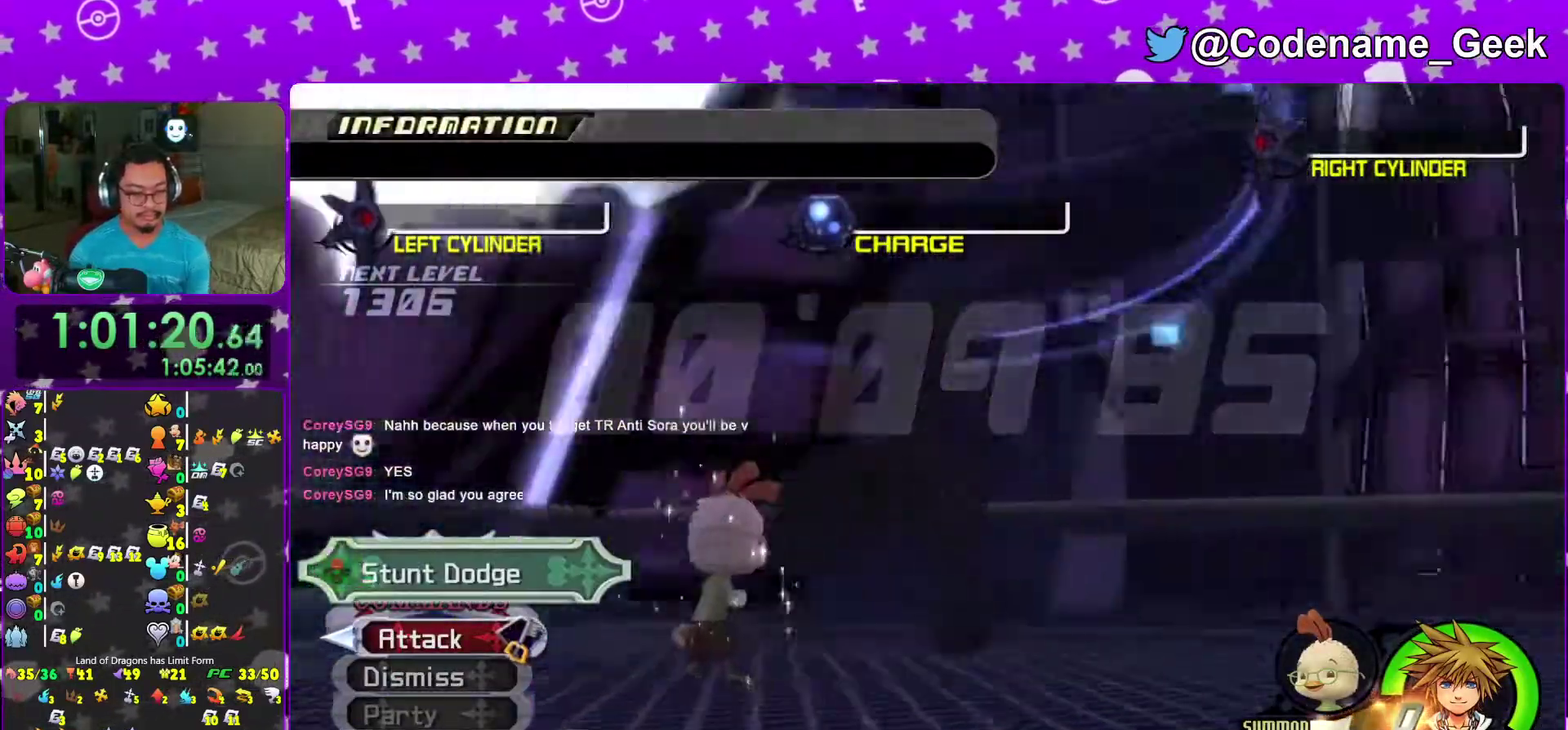
{"dt_ms": 300, "buttons": ["X"], "left_stick": "center", "right_stick": "down", "events": [[50, "X", "down"], [133, "X", "up"], [250, "X", "down"]]}
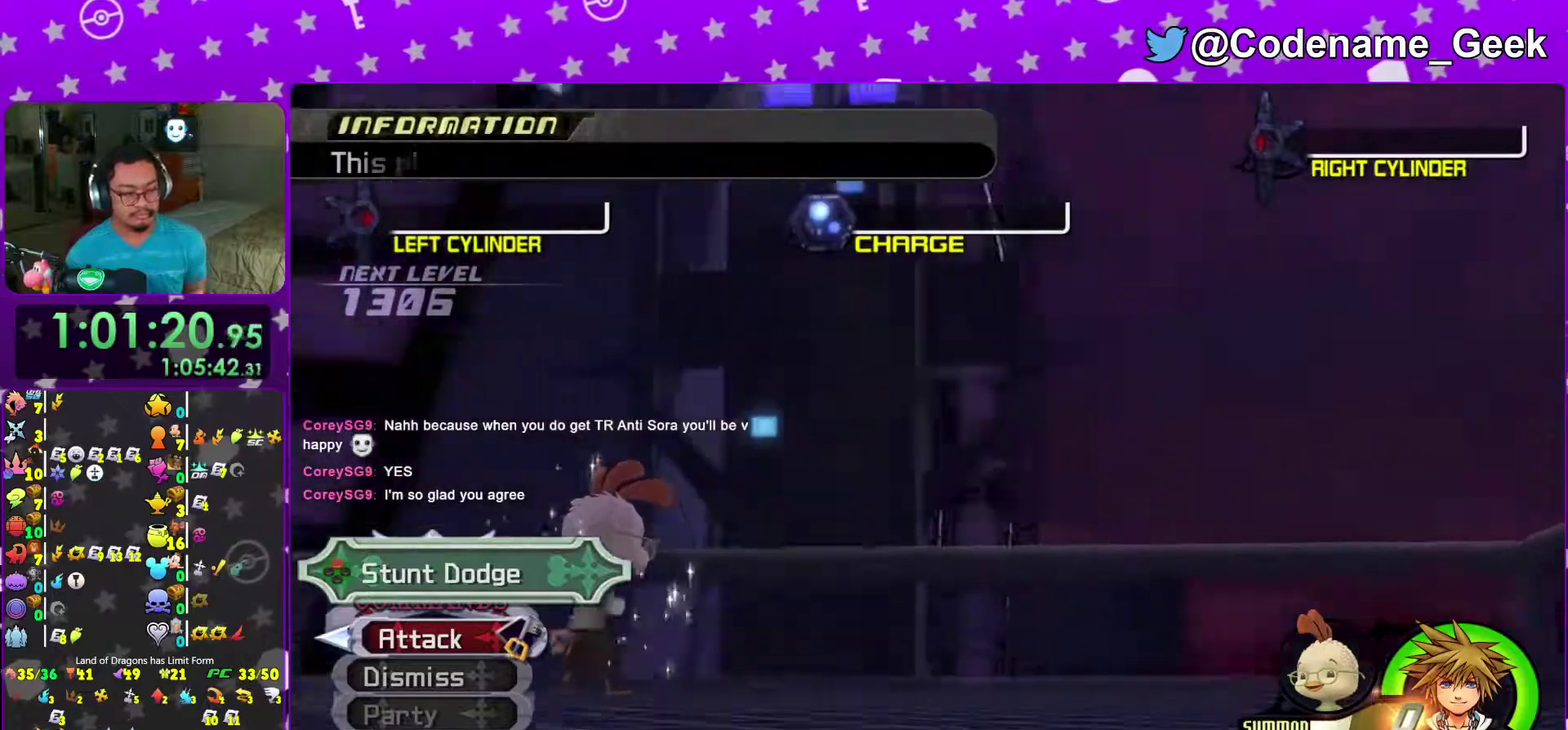
{"dt_ms": 700, "buttons": ["X"], "left_stick": "center", "right_stick": "down"}
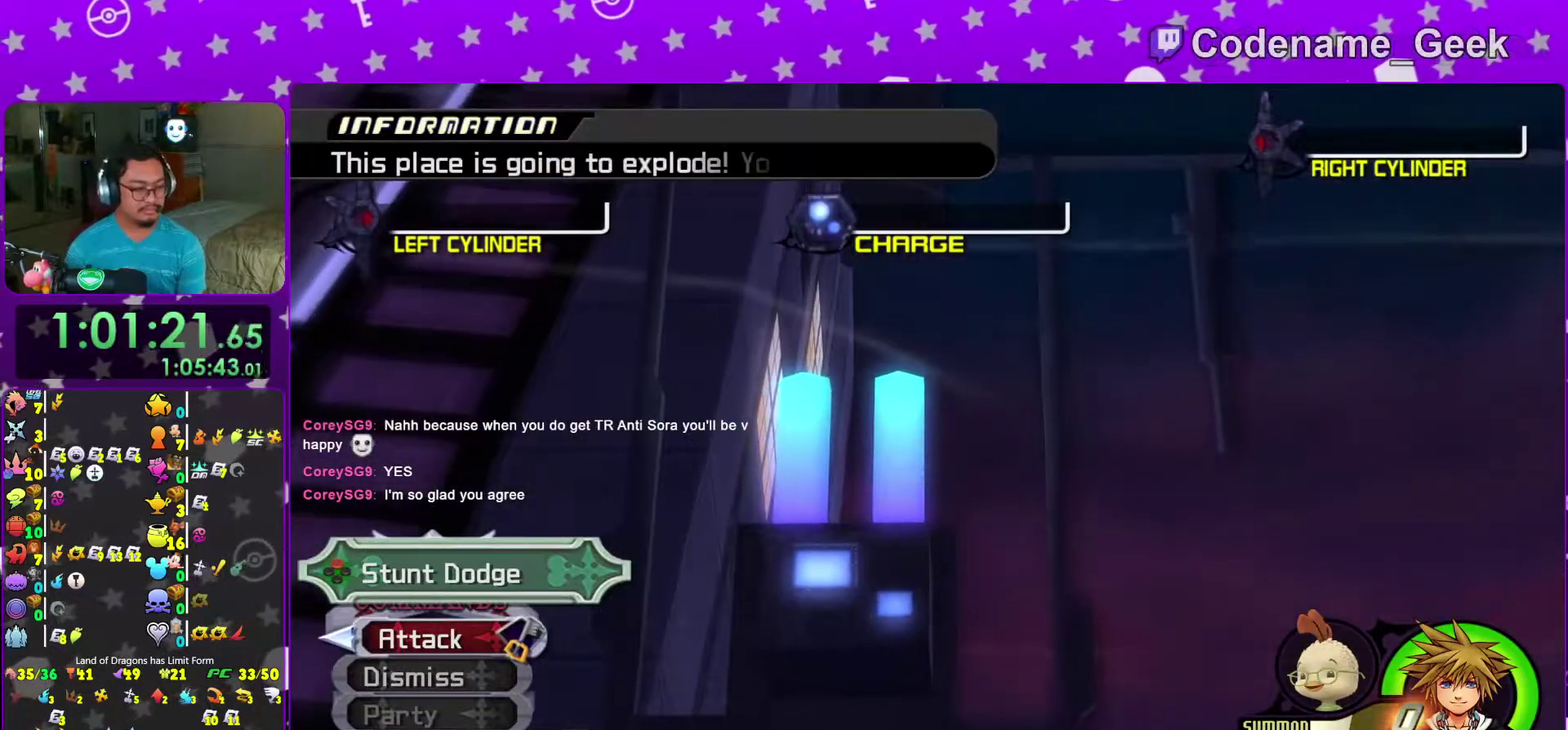
{"dt_ms": 300, "buttons": [], "left_stick": "center", "right_stick": "down"}
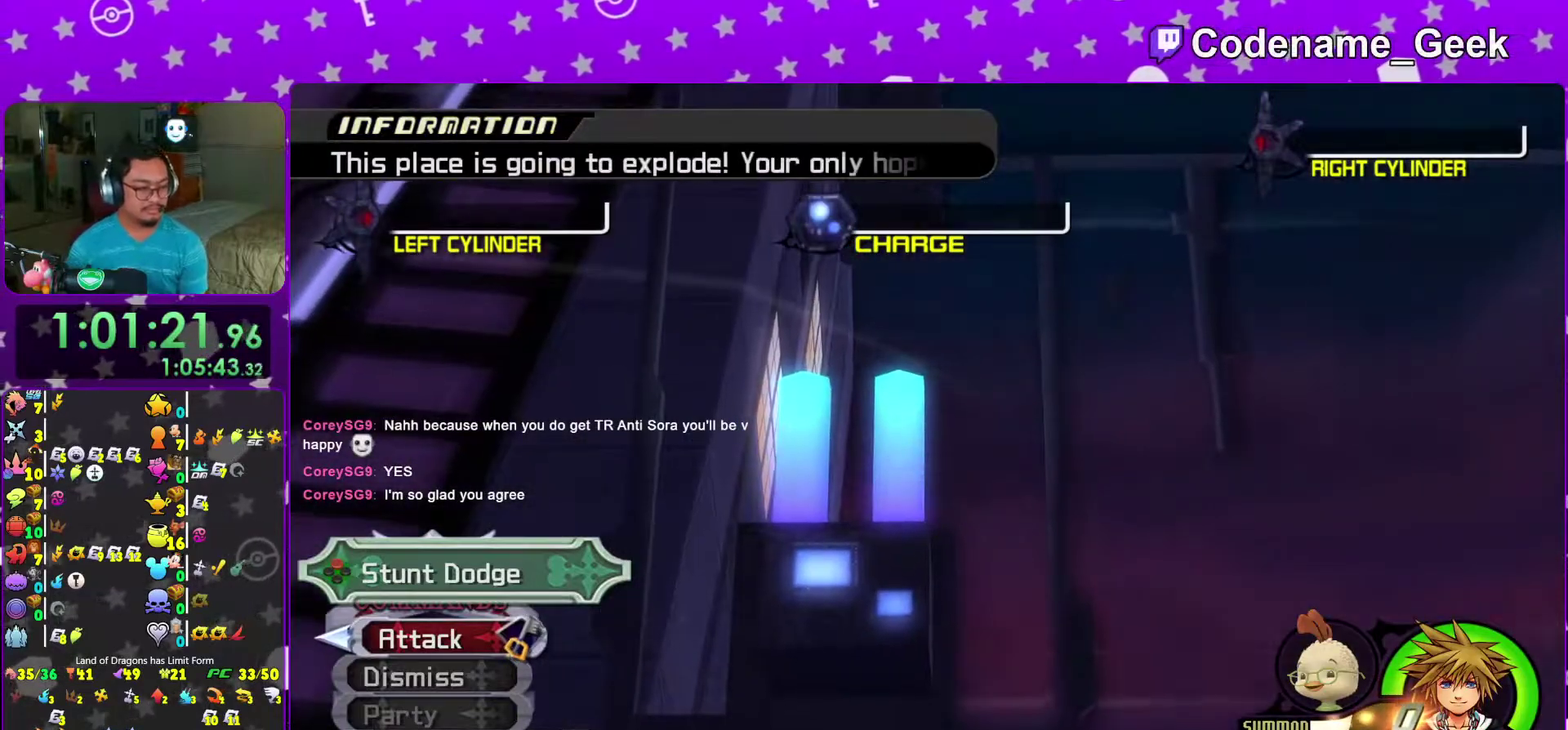
{"dt_ms": 700, "buttons": ["X"], "left_stick": "center", "right_stick": "down", "events": [[83, "X", "down"], [167, "X", "up"], [283, "X", "down"], [333, "X", "up"], [450, "X", "down"], [567, "X", "up"], [650, "X", "down"]]}
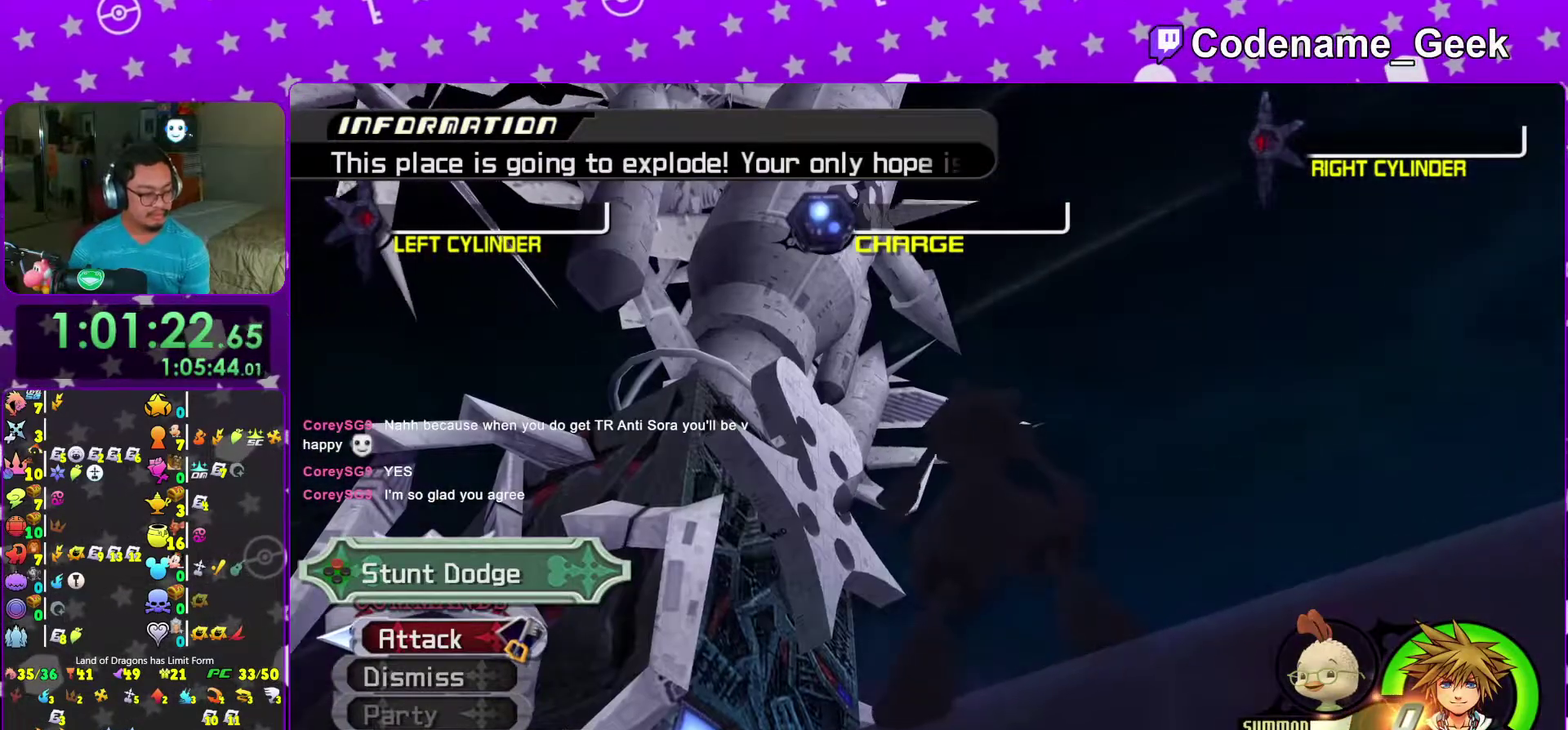
{"dt_ms": 400, "buttons": ["X"], "left_stick": "center", "right_stick": "down"}
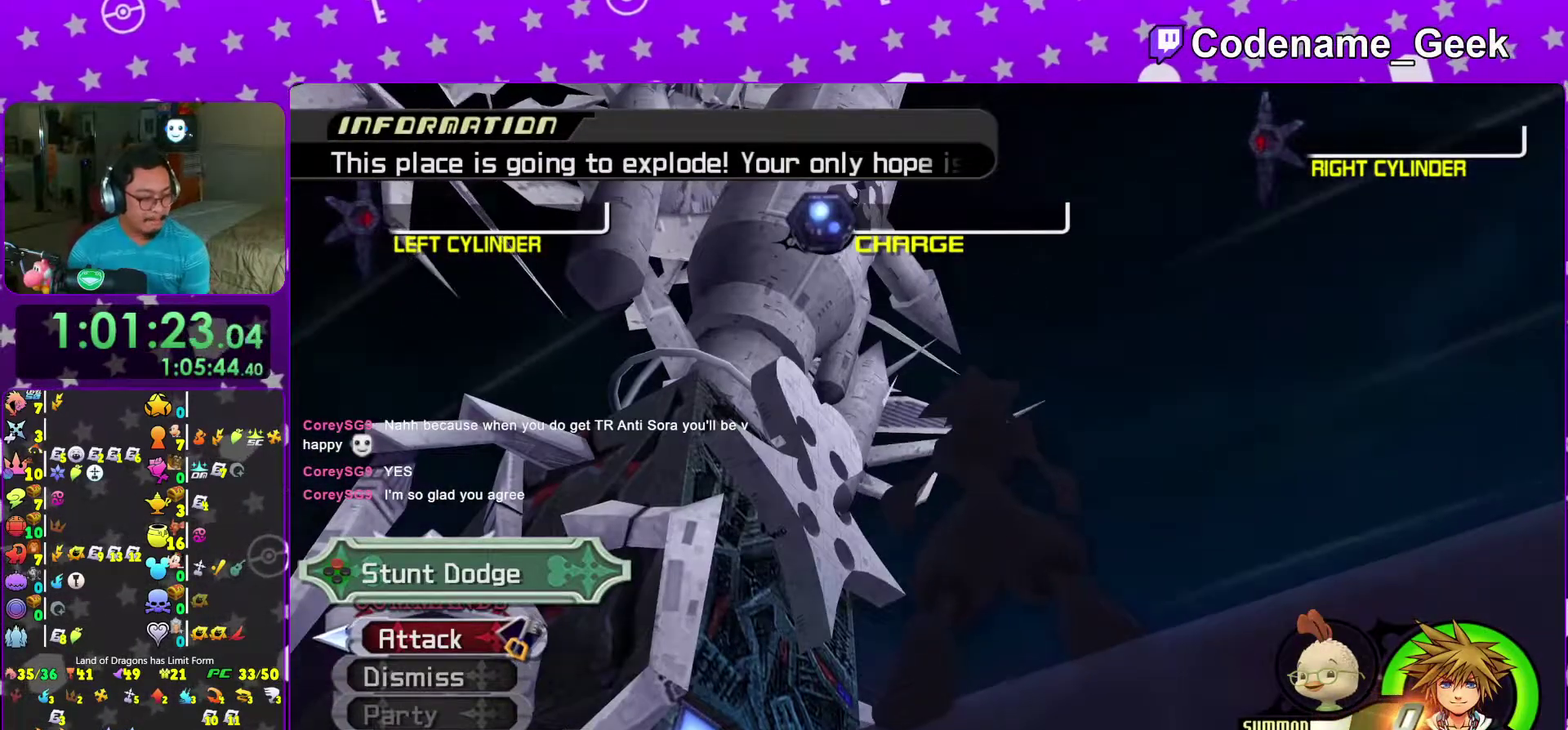
{"dt_ms": 600, "buttons": ["X"], "left_stick": "center", "right_stick": "down"}
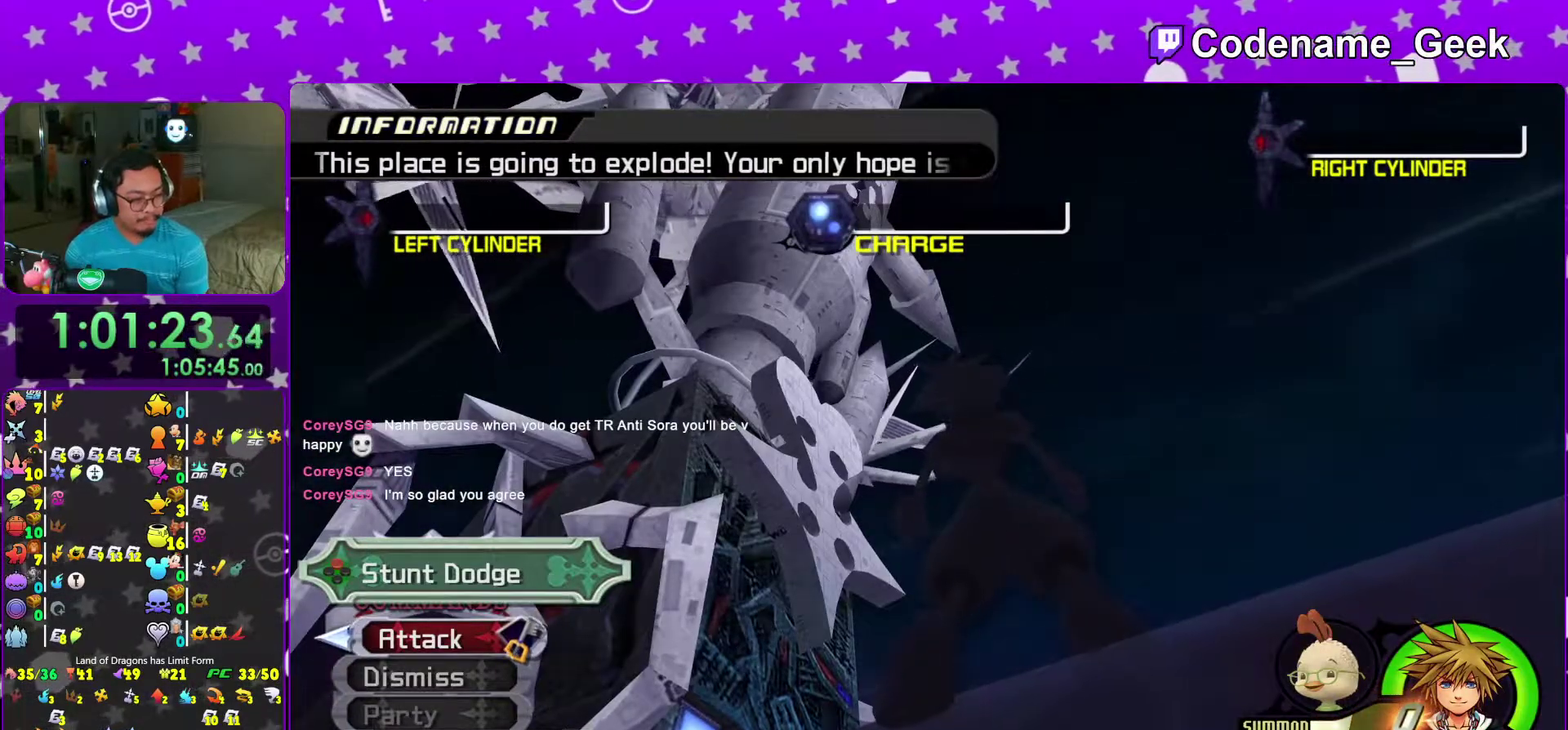
{"dt_ms": 500, "buttons": [], "left_stick": "center", "right_stick": "center"}
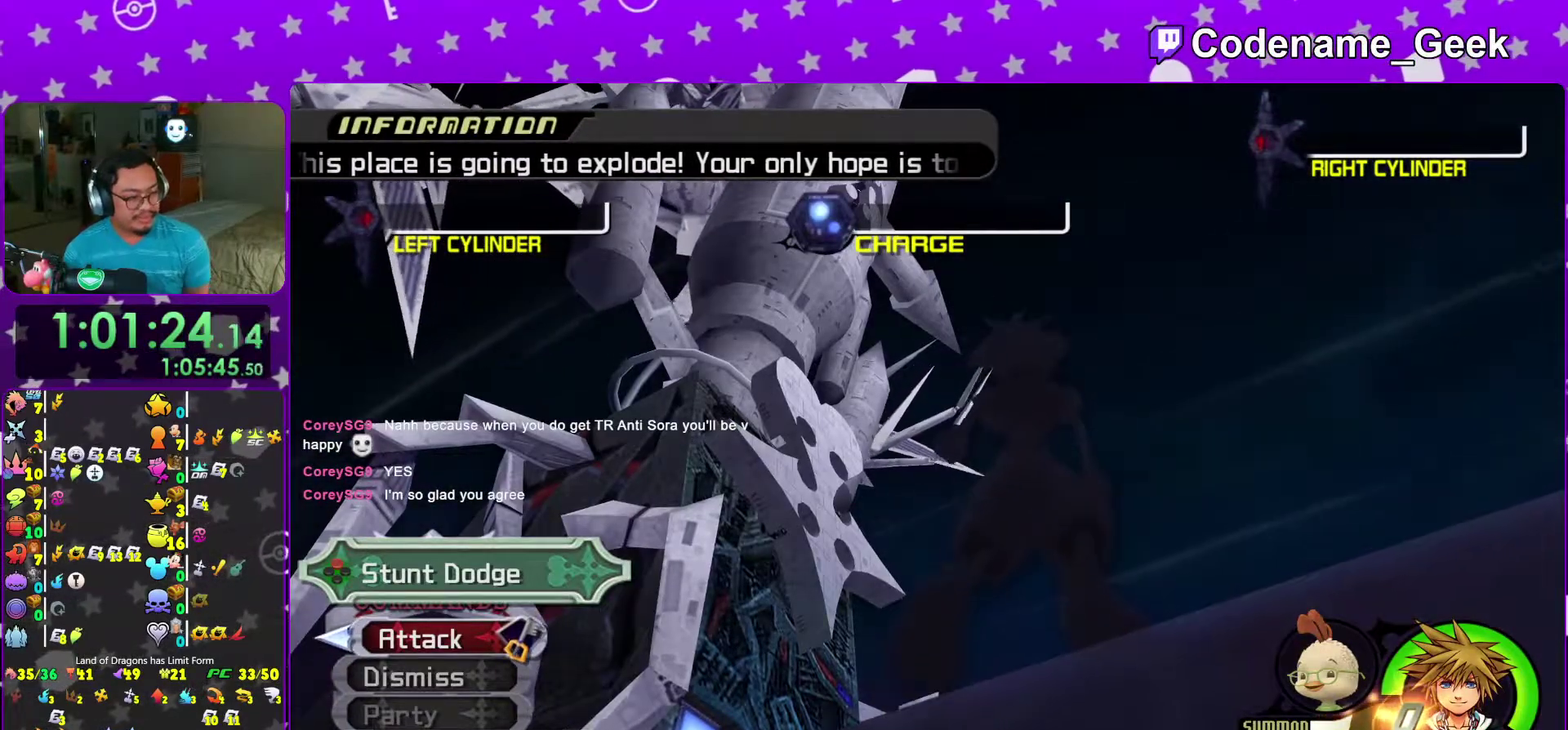
{"dt_ms": 500, "buttons": [], "left_stick": "center", "right_stick": "center"}
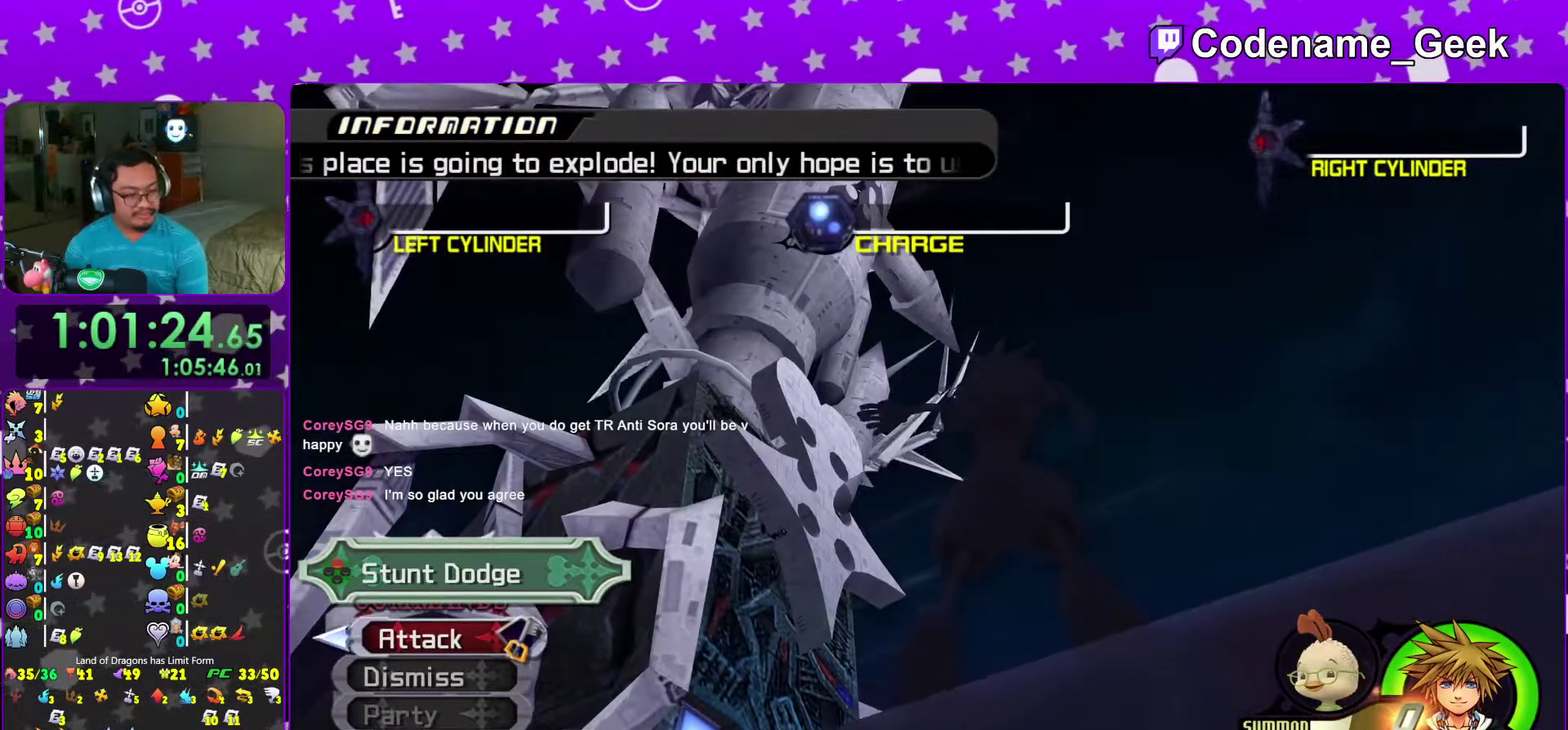
{"dt_ms": 400, "buttons": [], "left_stick": "center", "right_stick": "center"}
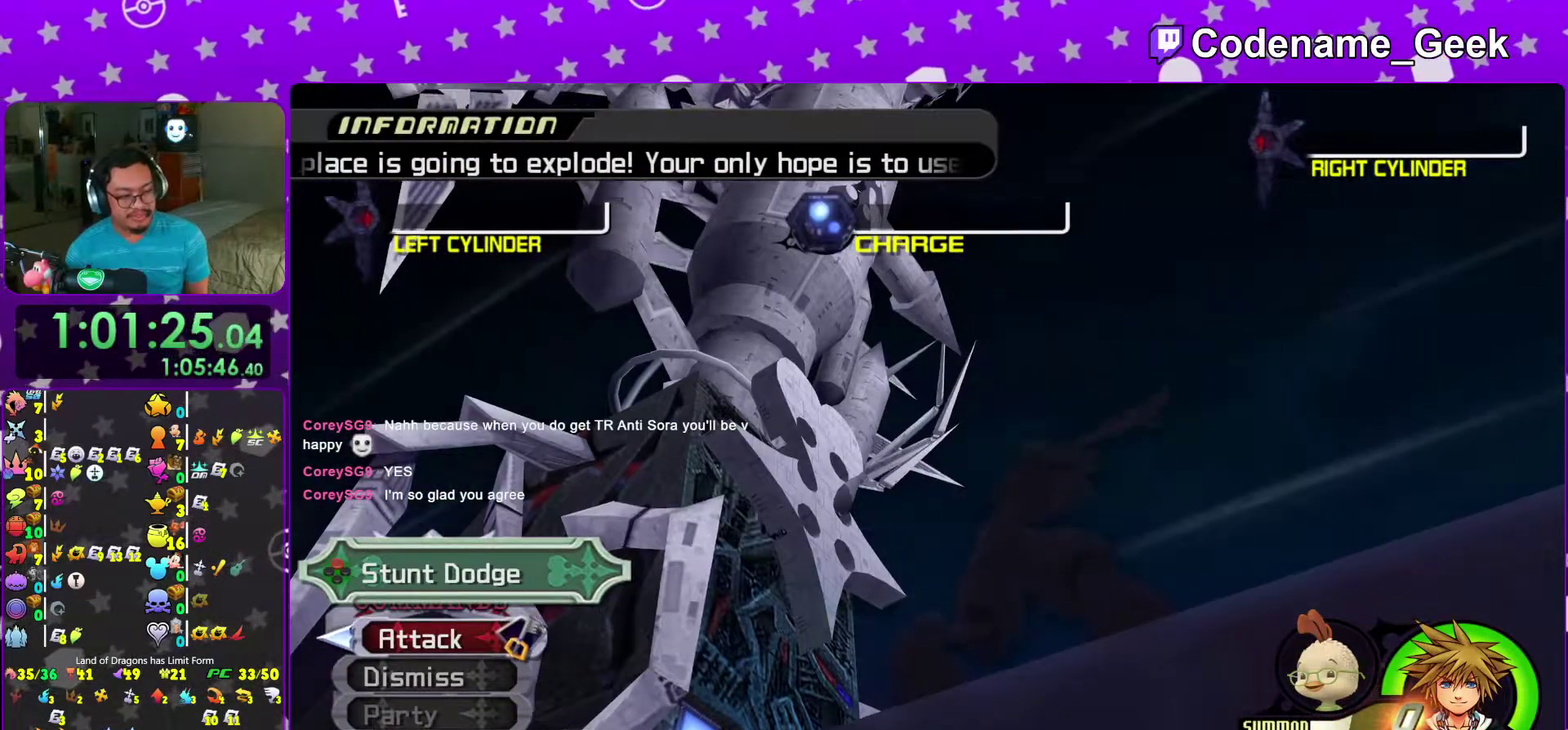
{"dt_ms": 600, "buttons": ["X"], "left_stick": "center", "right_stick": "center"}
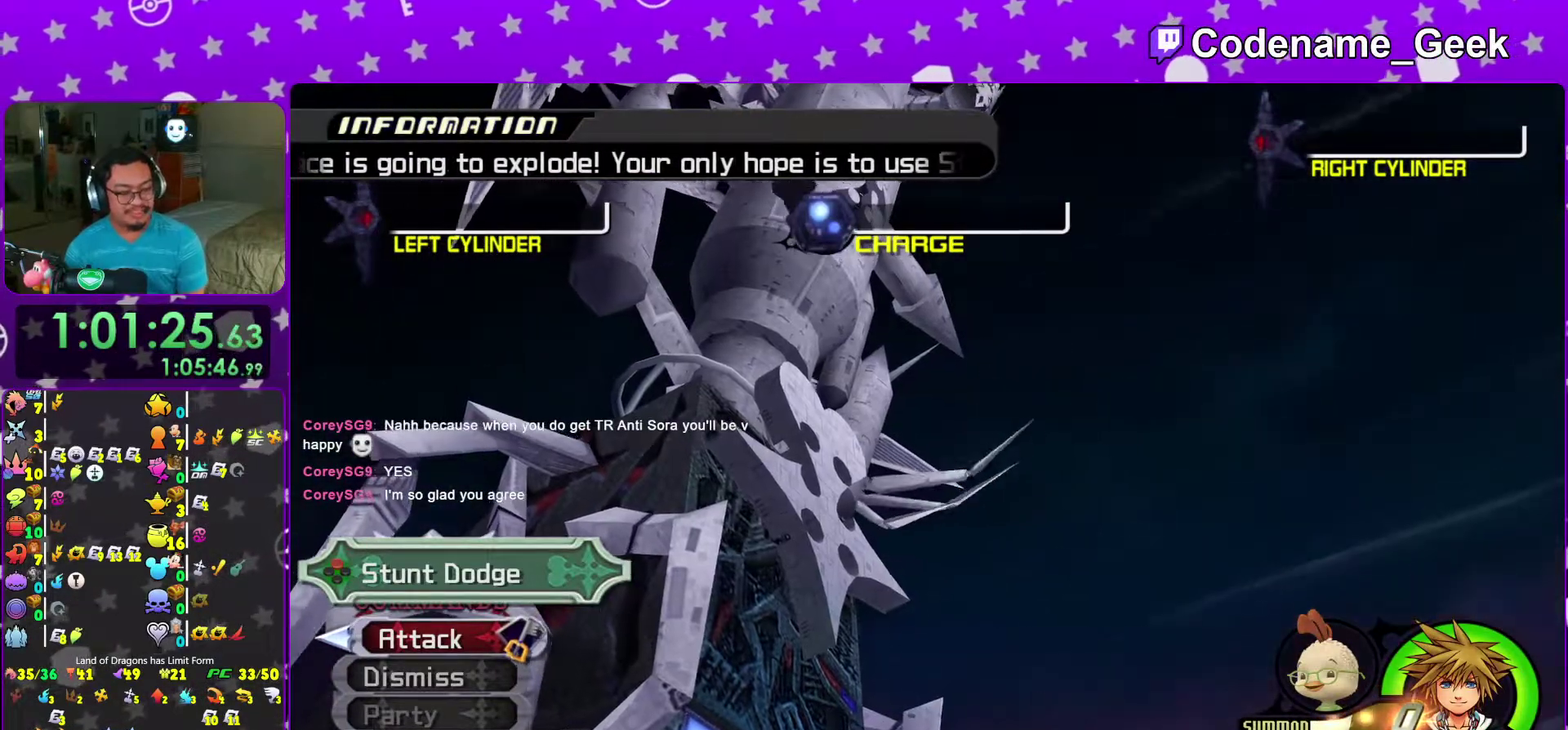
{"dt_ms": 400, "buttons": ["X"], "left_stick": "center", "right_stick": "center"}
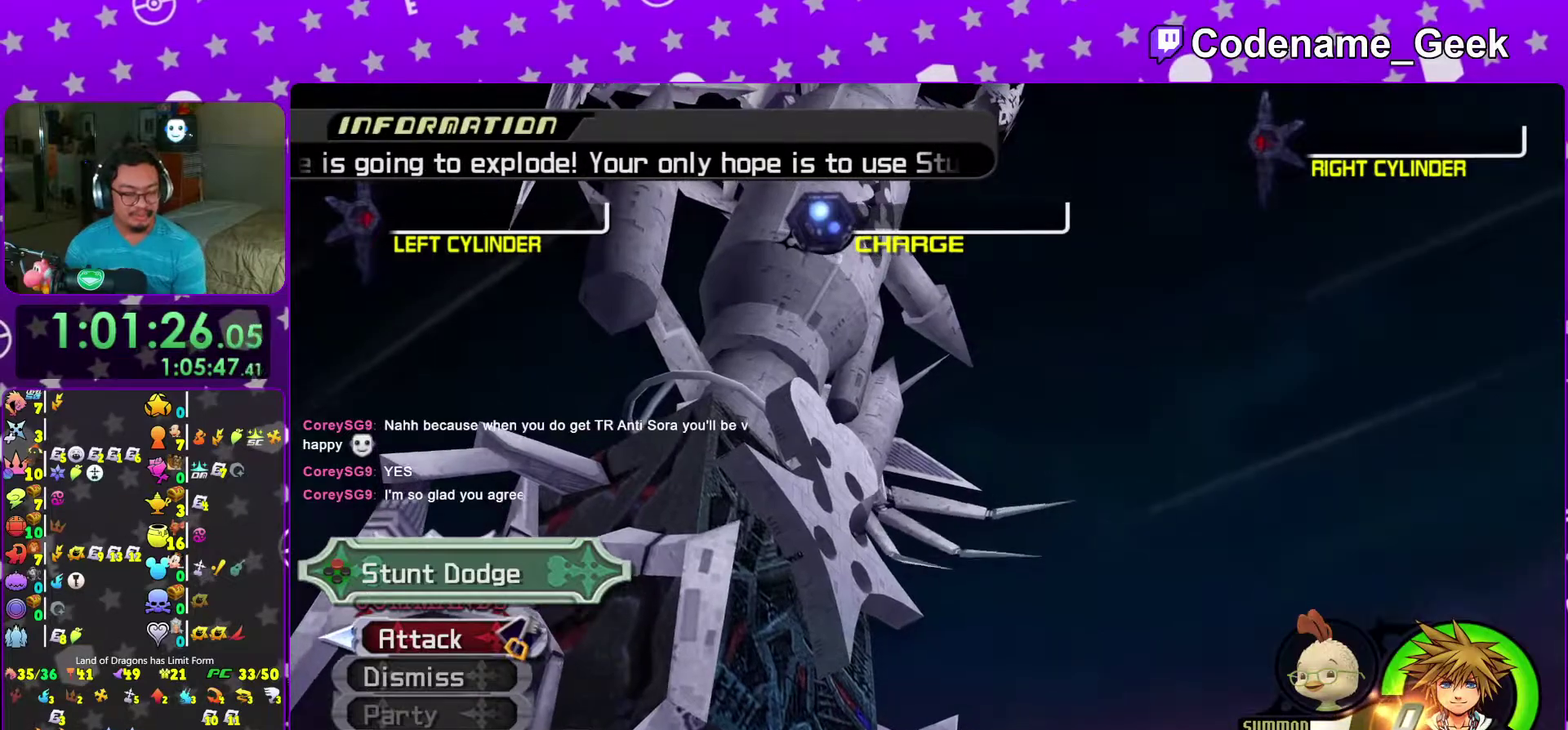
{"dt_ms": 600, "buttons": ["X"], "left_stick": "center", "right_stick": "center"}
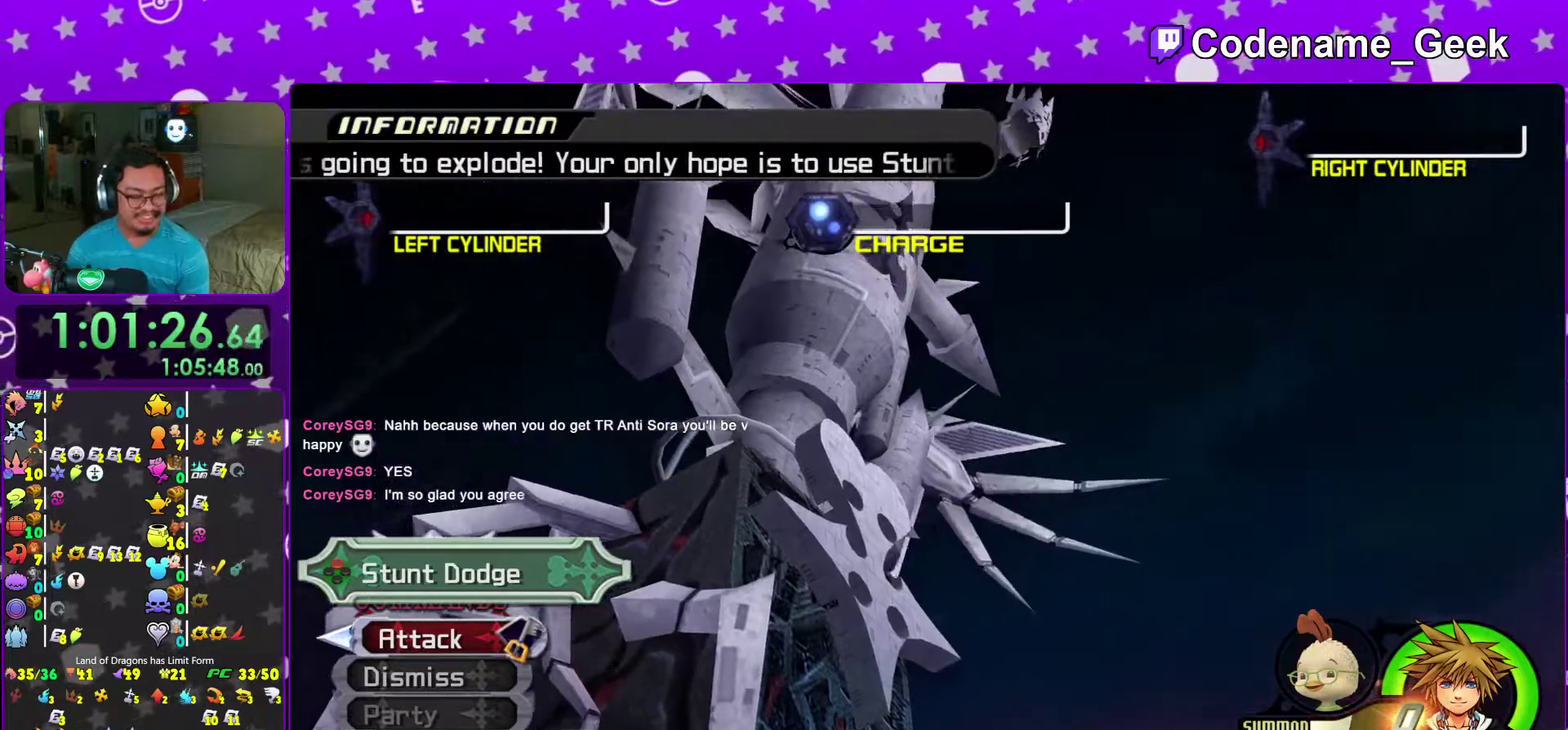
{"dt_ms": 700, "buttons": [], "left_stick": "up", "right_stick": "center", "events": [[33, "X", "up"], [150, "X", "down"], [217, "X", "up"], [350, "left_stick", "up"], [383, "X", "down"], [433, "X", "up"], [567, "X", "down"], [667, "X", "up"]]}
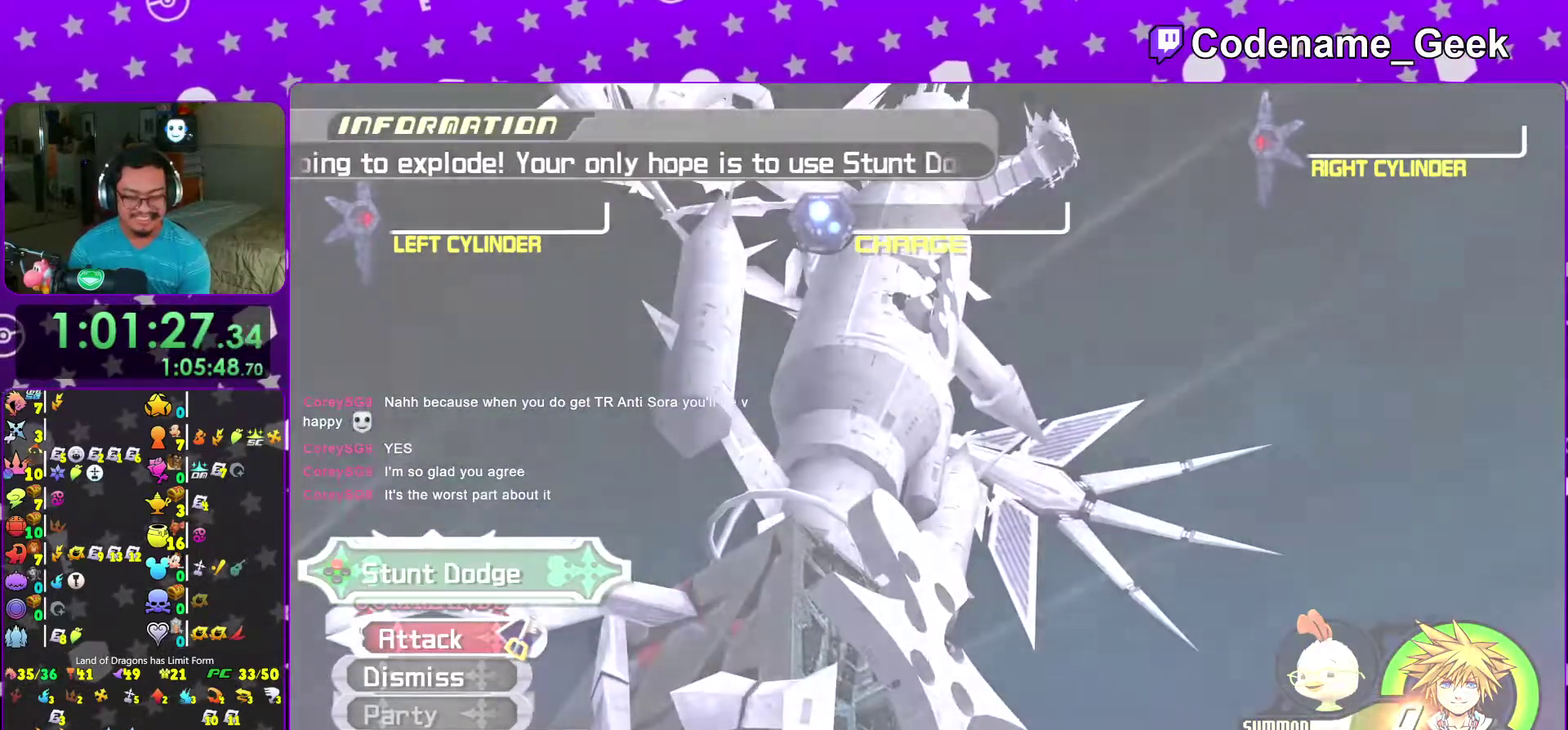
{"dt_ms": 300, "buttons": [], "left_stick": "up", "right_stick": "center"}
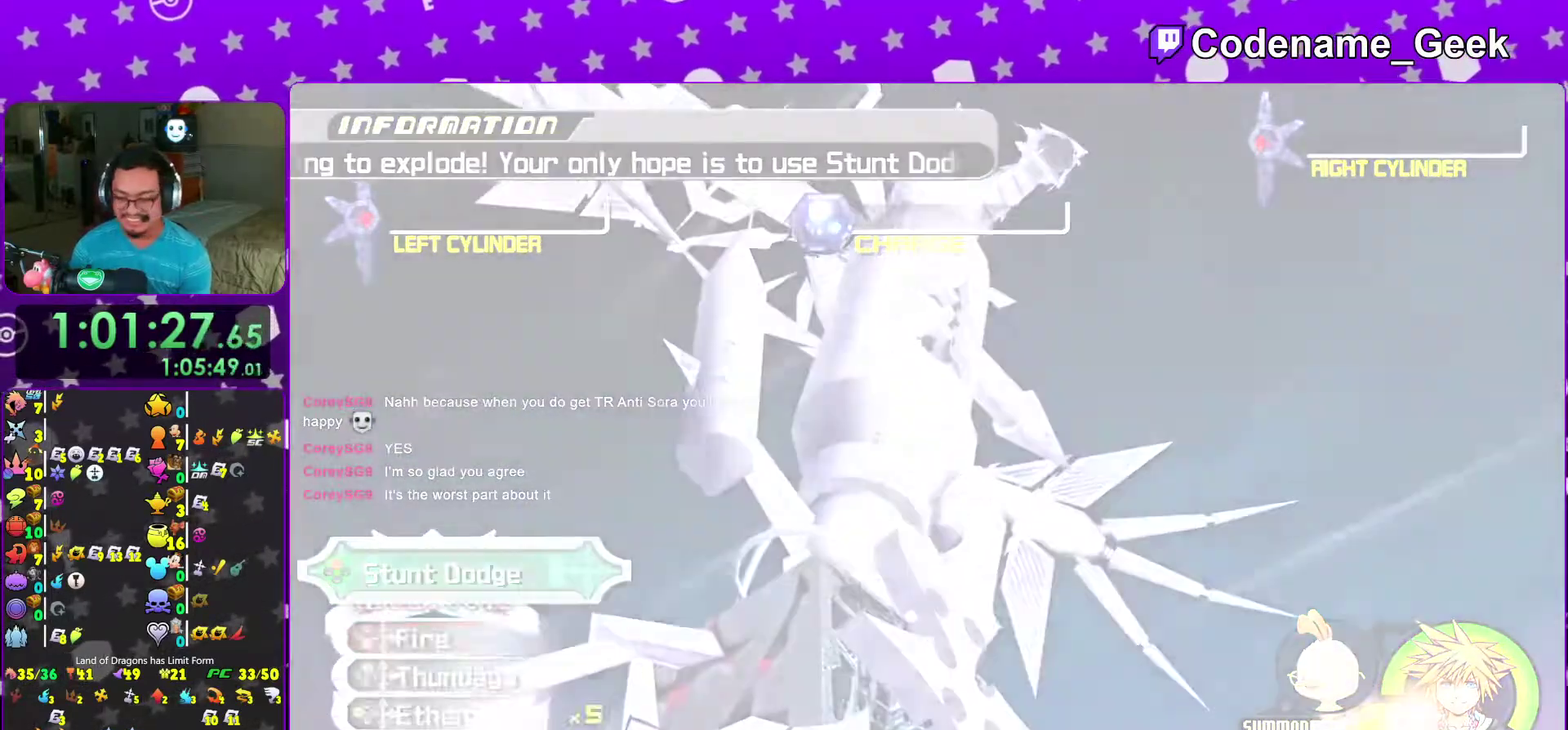
{"dt_ms": 600, "buttons": ["SELECT"], "left_stick": "up", "right_stick": "center"}